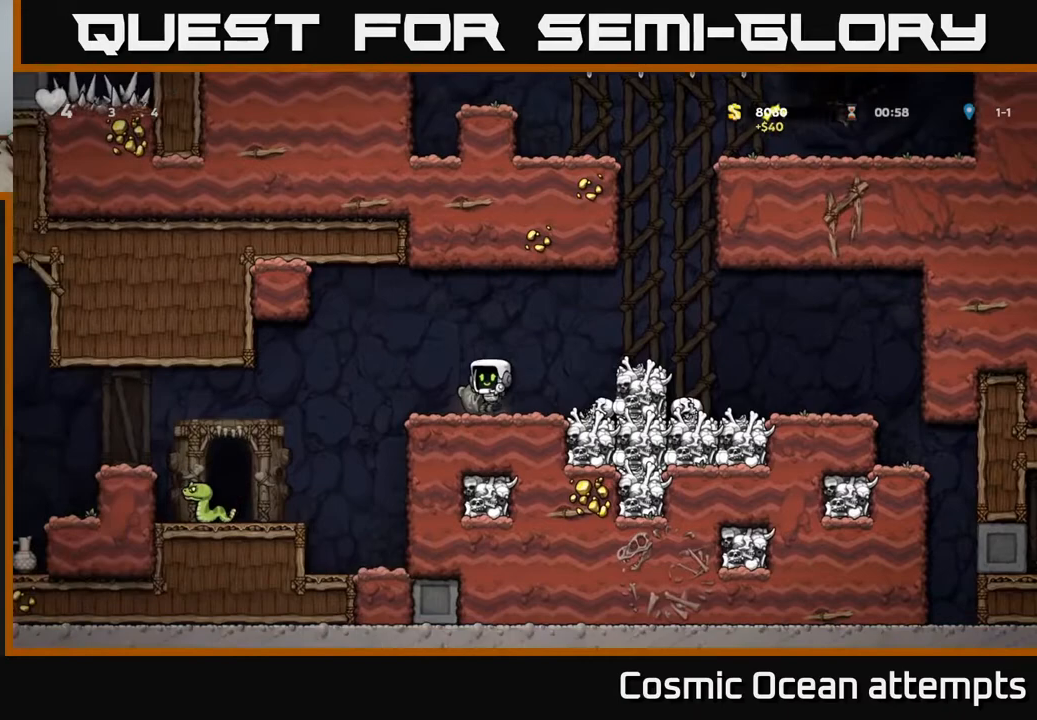
Gameplay with a controller (Xbox layout); each line is a JSON object with the inputs held at the frame after it. "events" lists button and stick changes between this image and that frame as [ms after this image, input, new state], when the widget could be followed in between.
{"buttons": ["DPAD_LEFT"], "left_stick": "center", "right_stick": "center", "events": [[83, "DPAD_DOWN", "down"], [150, "X", "down"], [200, "X", "up"], [250, "DPAD_DOWN", "up"], [350, "DPAD_LEFT", "down"]]}
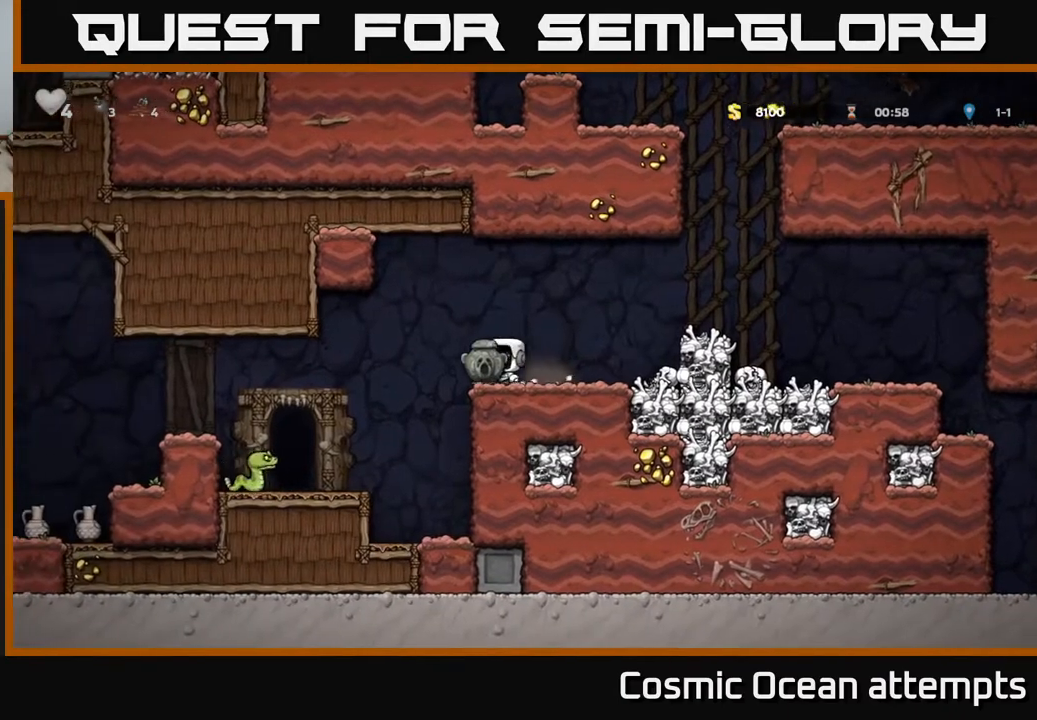
{"buttons": ["DPAD_LEFT"], "left_stick": "center", "right_stick": "center", "events": []}
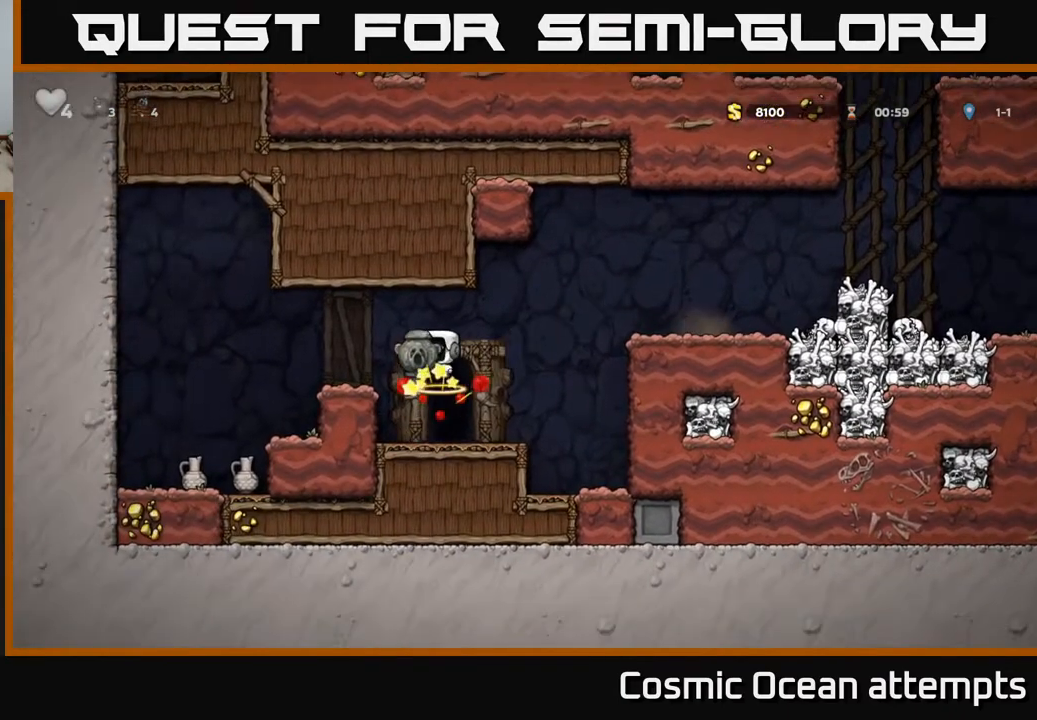
{"buttons": [], "left_stick": "center", "right_stick": "center", "events": [[200, "DPAD_LEFT", "up"], [333, "DPAD_RIGHT", "down"], [450, "DPAD_RIGHT", "up"]]}
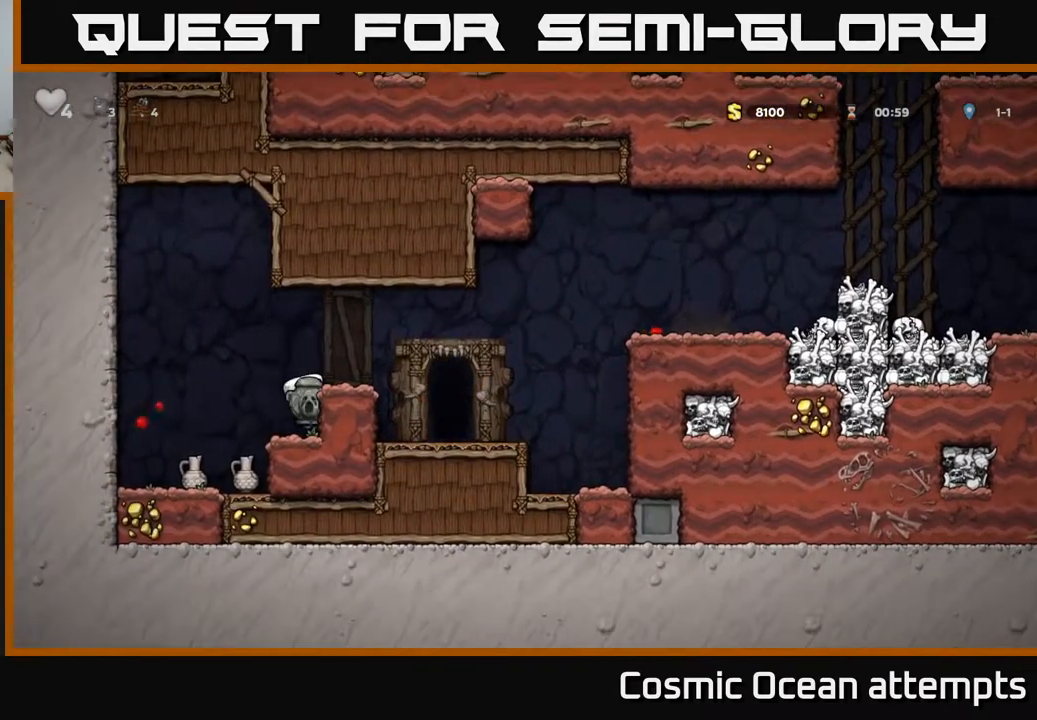
{"buttons": ["DPAD_RIGHT"], "left_stick": "center", "right_stick": "center", "events": [[200, "A", "down"], [250, "DPAD_RIGHT", "down"], [317, "A", "up"]]}
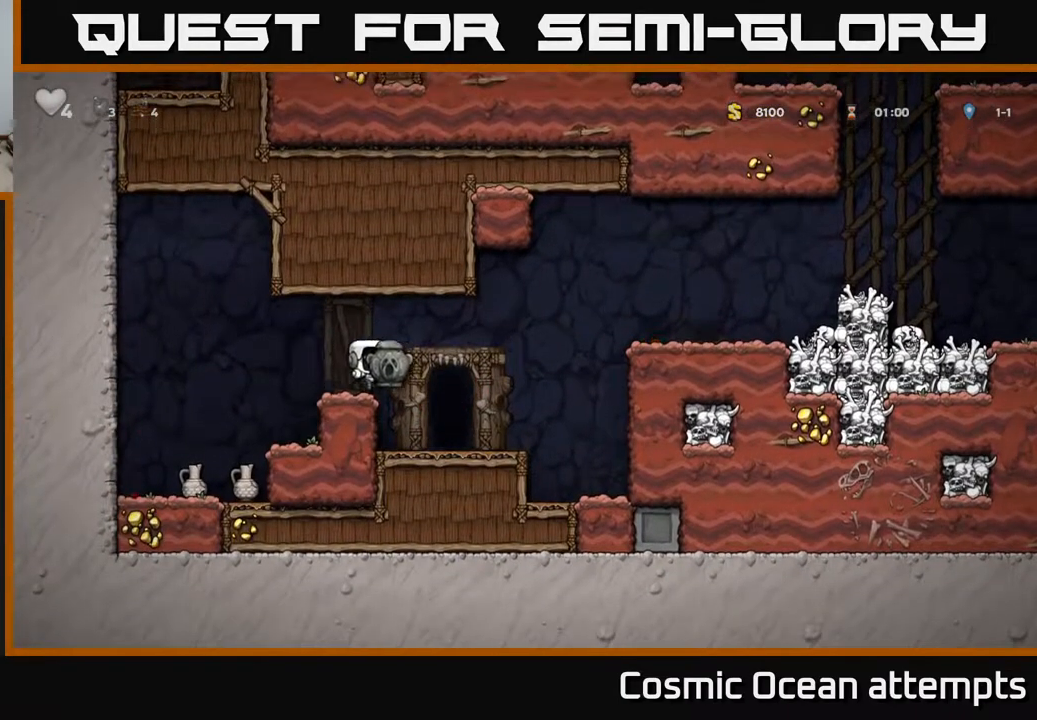
{"buttons": ["A", "DPAD_LEFT"], "left_stick": "center", "right_stick": "center", "events": [[167, "DPAD_RIGHT", "up"], [217, "DPAD_LEFT", "down"], [333, "DPAD_DOWN", "down"], [350, "DPAD_LEFT", "up"], [367, "X", "down"], [433, "X", "up"], [467, "DPAD_DOWN", "up"], [483, "DPAD_LEFT", "down"], [500, "A", "down"]]}
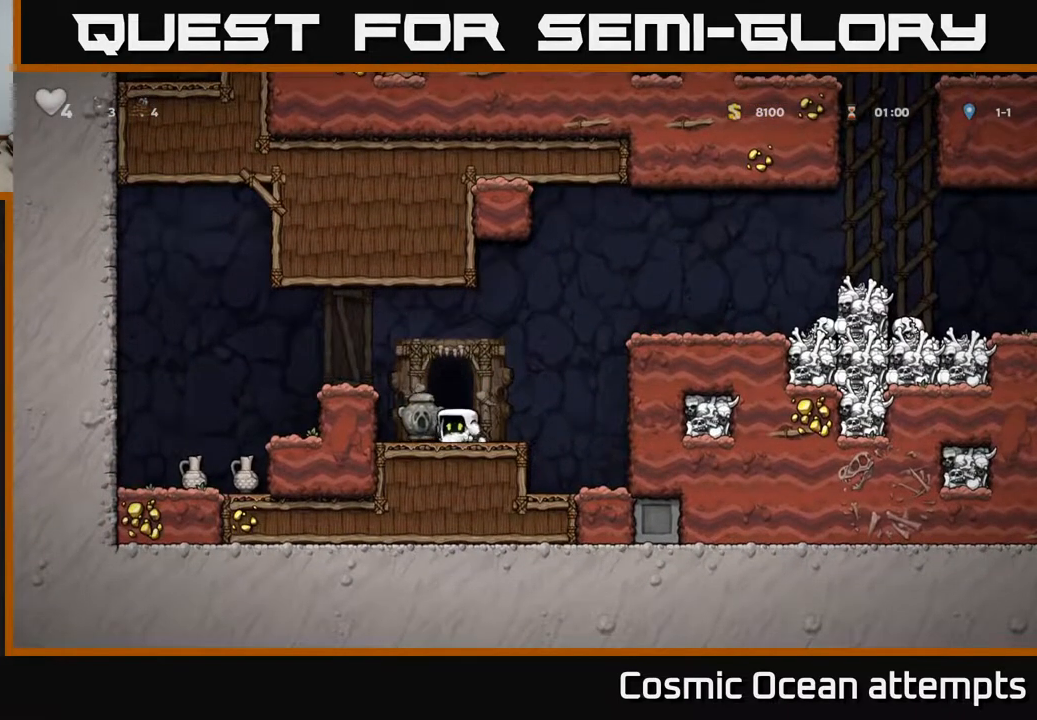
{"buttons": ["DPAD_LEFT"], "left_stick": "center", "right_stick": "center", "events": [[267, "A", "up"]]}
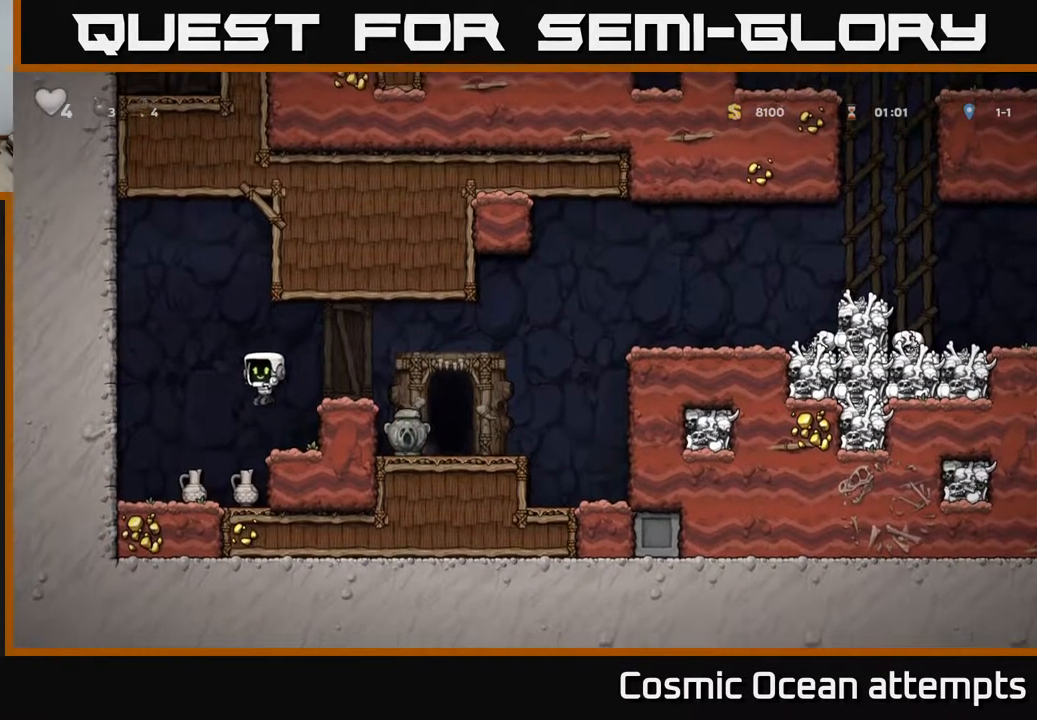
{"buttons": ["DPAD_RIGHT"], "left_stick": "center", "right_stick": "center", "events": [[33, "DPAD_LEFT", "up"], [117, "DPAD_DOWN", "down"], [300, "X", "down"], [333, "DPAD_DOWN", "up"], [333, "DPAD_LEFT", "down"], [400, "X", "up"], [483, "DPAD_LEFT", "up"], [500, "DPAD_RIGHT", "down"]]}
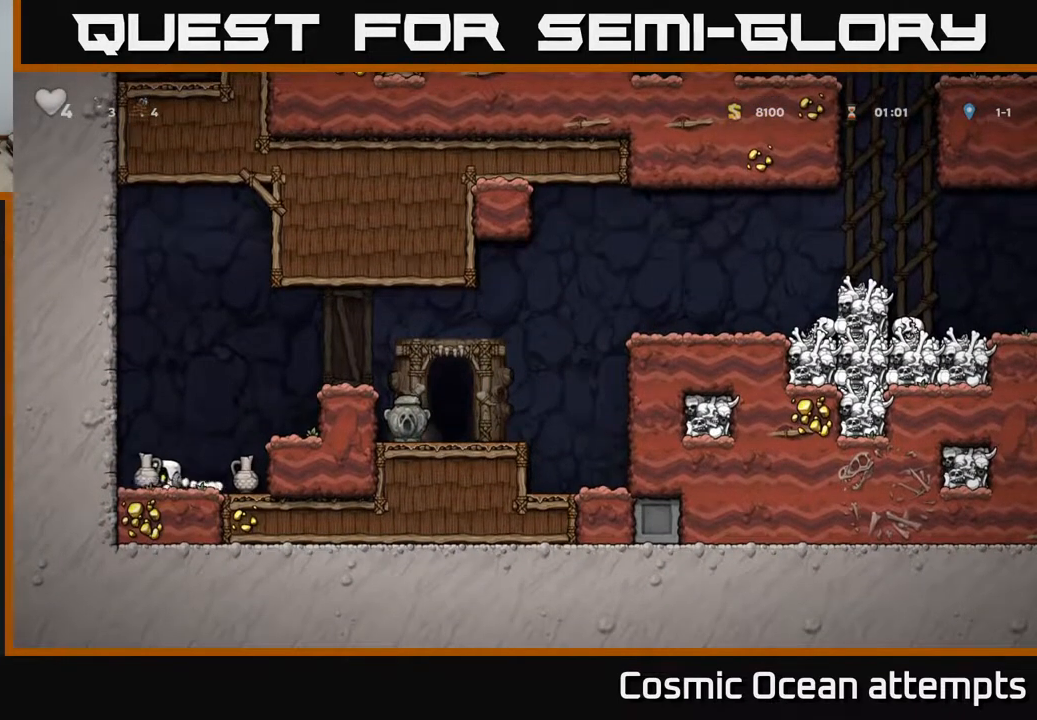
{"buttons": [], "left_stick": "center", "right_stick": "center", "events": [[83, "DPAD_RIGHT", "up"], [100, "X", "down"], [200, "X", "up"]]}
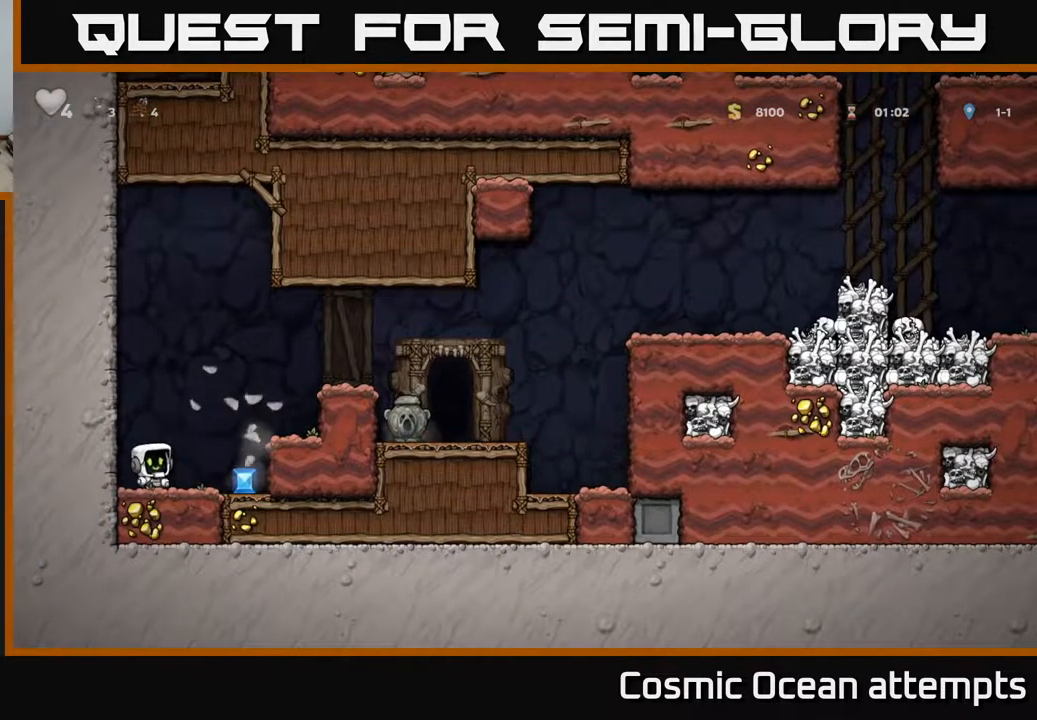
{"buttons": ["A", "DPAD_RIGHT"], "left_stick": "center", "right_stick": "center", "events": [[167, "DPAD_RIGHT", "down"], [367, "A", "down"]]}
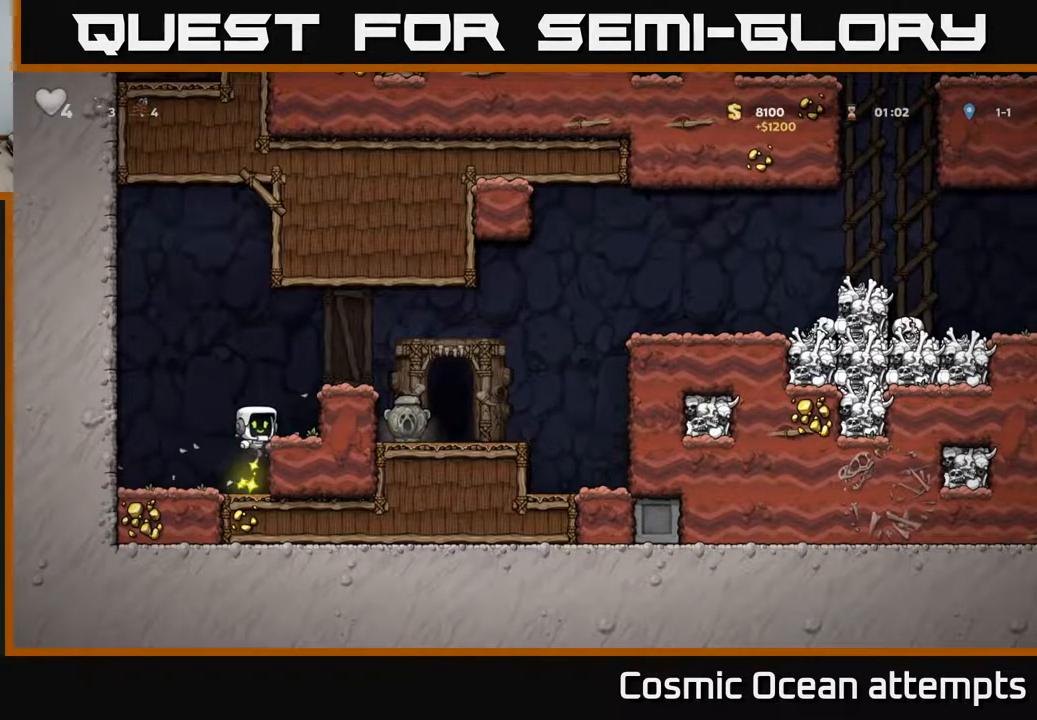
{"buttons": ["DPAD_RIGHT"], "left_stick": "center", "right_stick": "center", "events": [[17, "A", "up"], [217, "A", "down"], [417, "A", "up"]]}
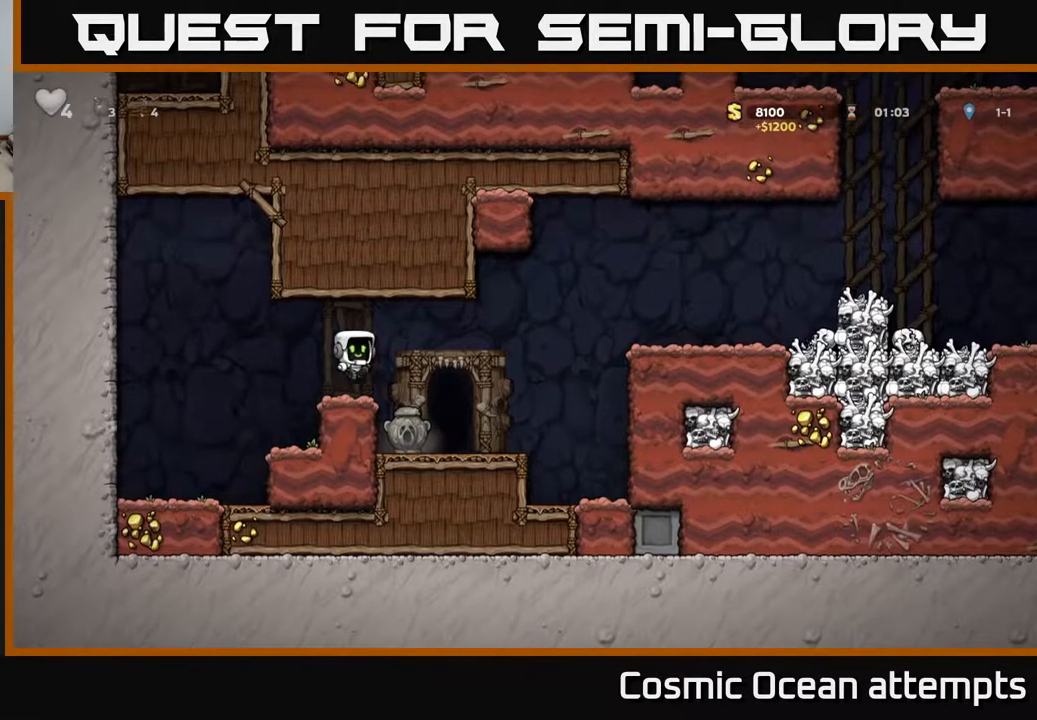
{"buttons": ["X", "DPAD_LEFT"], "left_stick": "center", "right_stick": "center", "events": [[250, "DPAD_RIGHT", "up"], [367, "DPAD_LEFT", "down"], [417, "X", "down"]]}
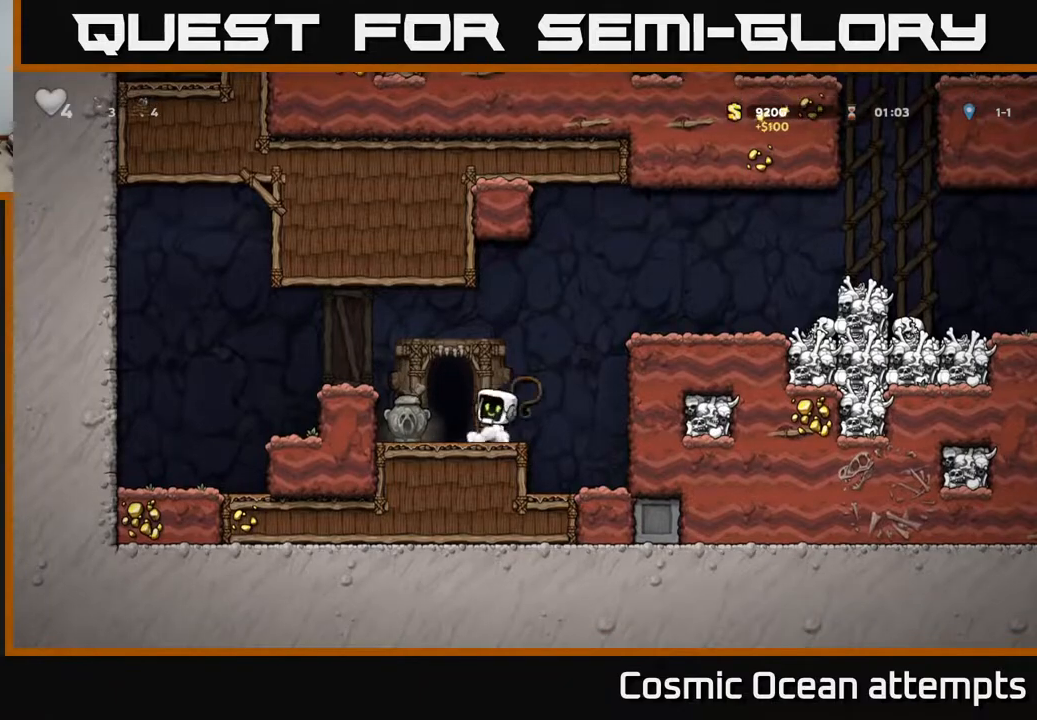
{"buttons": ["DPAD_LEFT"], "left_stick": "center", "right_stick": "center", "events": [[50, "DPAD_LEFT", "up"], [50, "X", "up"], [433, "DPAD_LEFT", "down"]]}
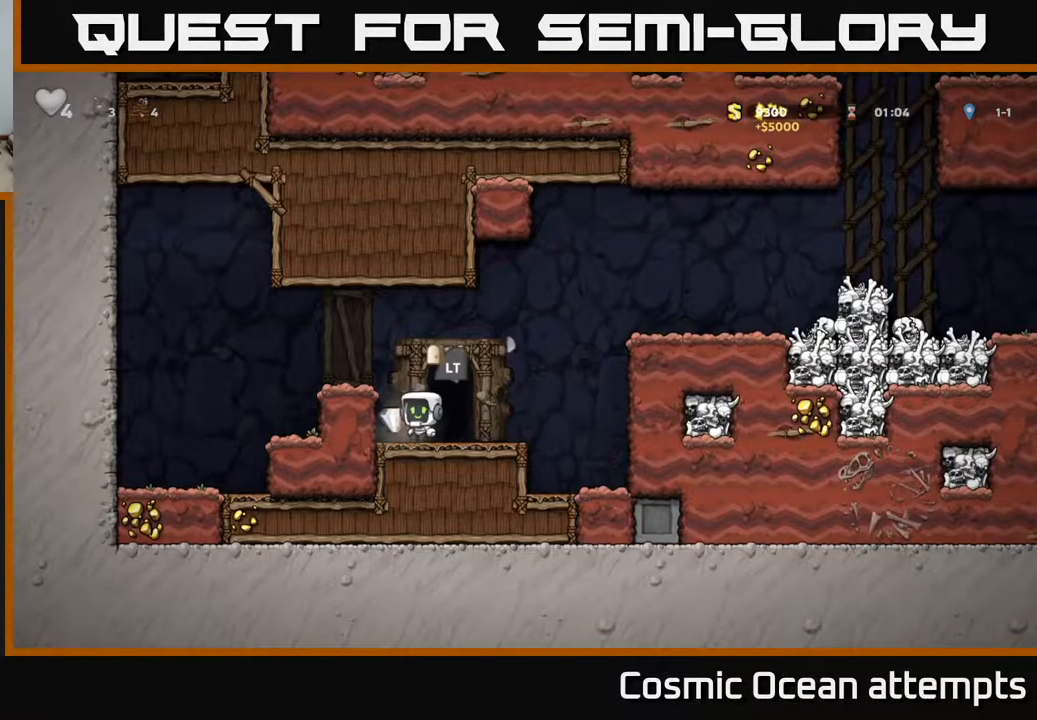
{"buttons": [], "left_stick": "center", "right_stick": "center", "events": [[117, "DPAD_LEFT", "up"], [133, "DPAD_RIGHT", "down"], [300, "DPAD_RIGHT", "up"], [367, "L2", "down"], [450, "L2", "up"]]}
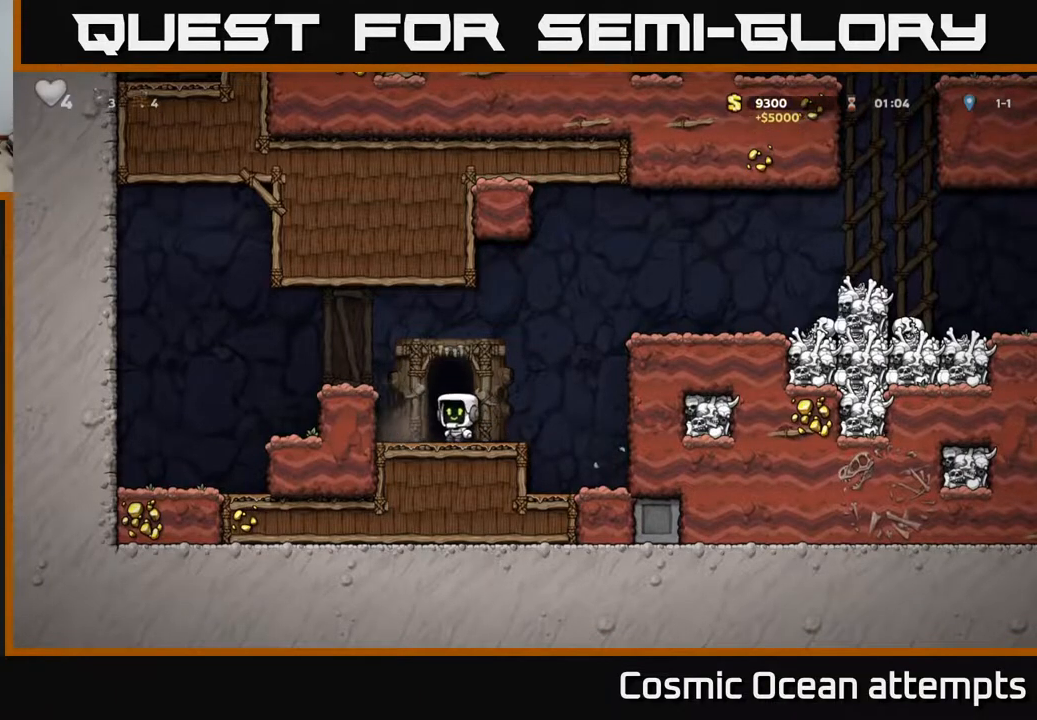
{"buttons": [], "left_stick": "center", "right_stick": "center", "events": []}
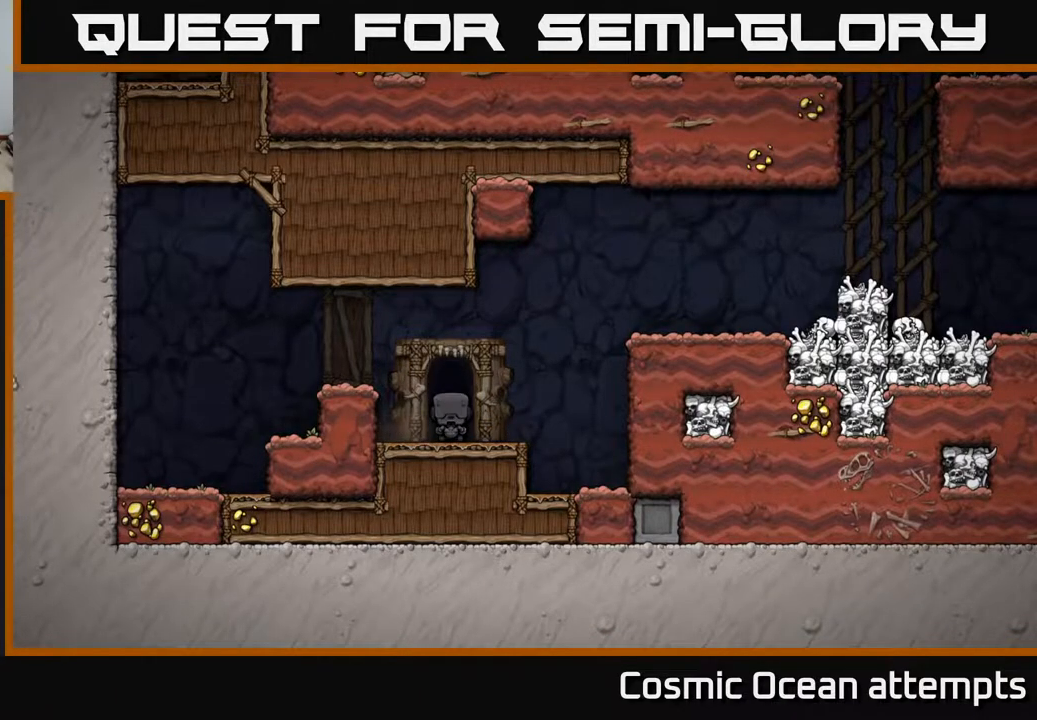
{"buttons": [], "left_stick": "center", "right_stick": "center", "events": []}
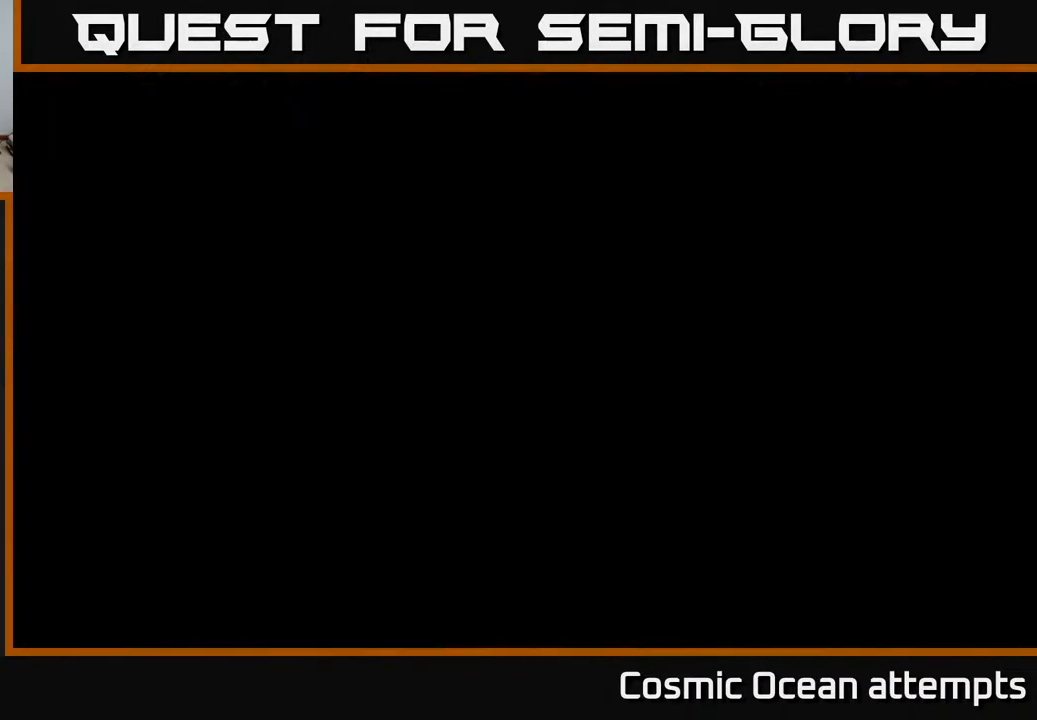
{"buttons": [], "left_stick": "center", "right_stick": "center", "events": []}
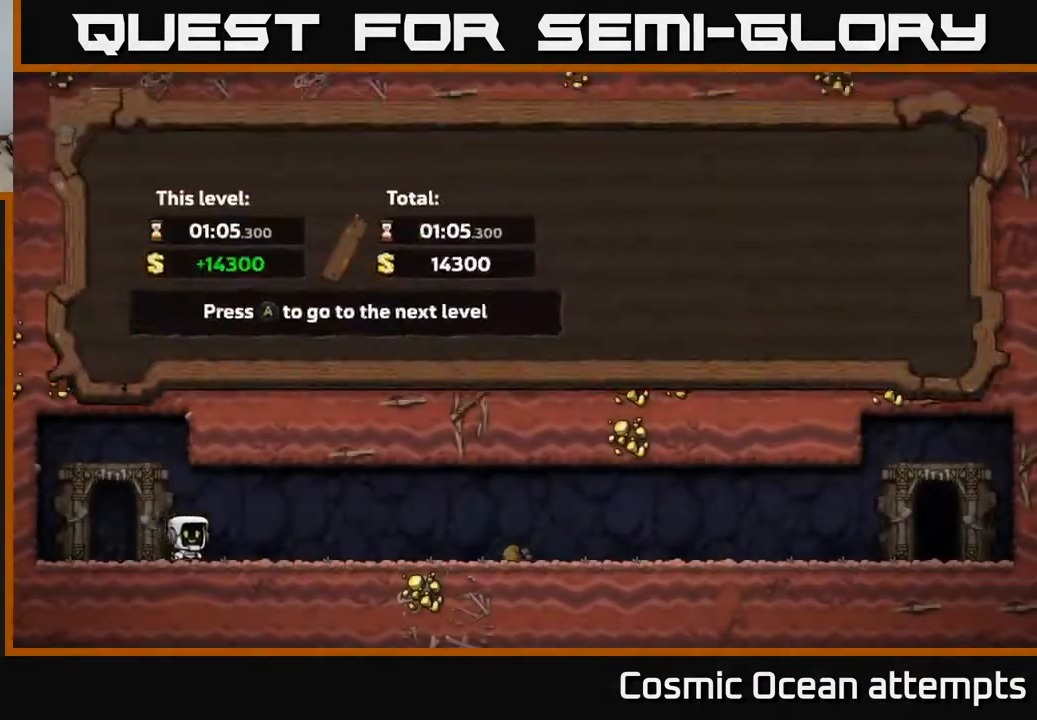
{"buttons": [], "left_stick": "center", "right_stick": "center", "events": []}
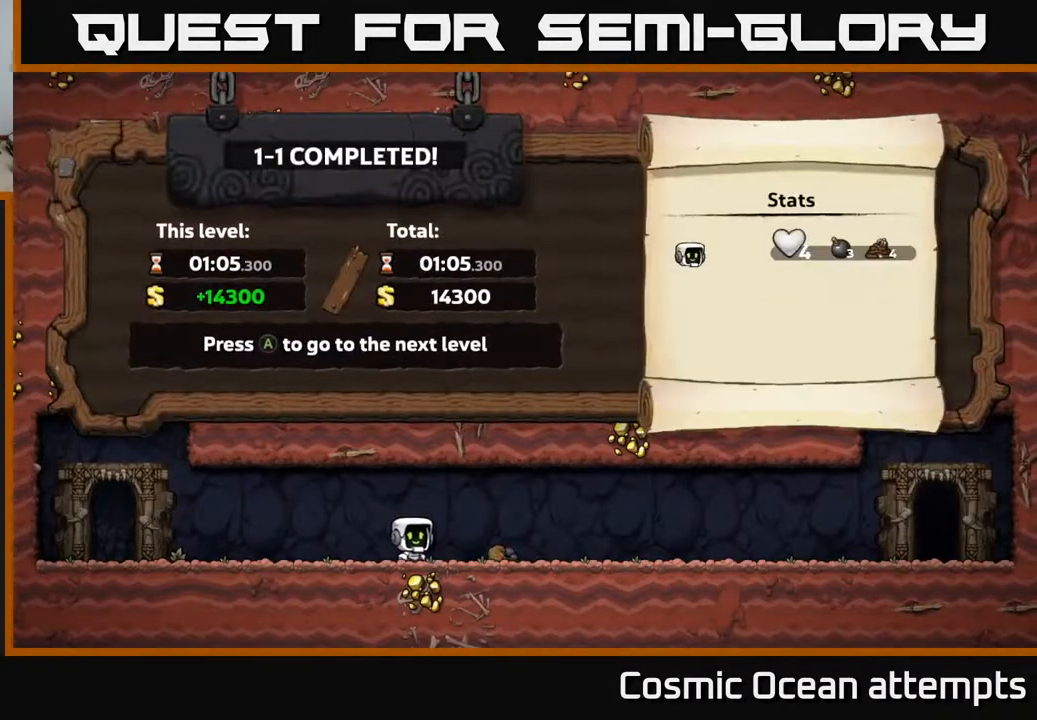
{"buttons": ["A"], "left_stick": "center", "right_stick": "center", "events": [[383, "A", "down"]]}
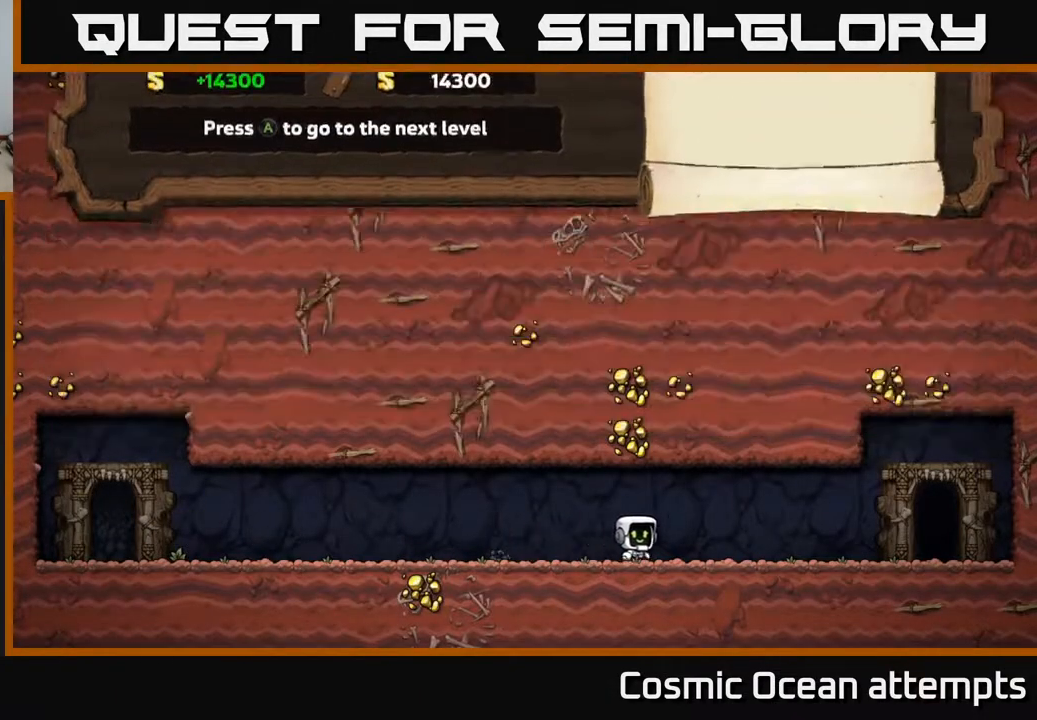
{"buttons": [], "left_stick": "center", "right_stick": "center", "events": [[17, "A", "up"]]}
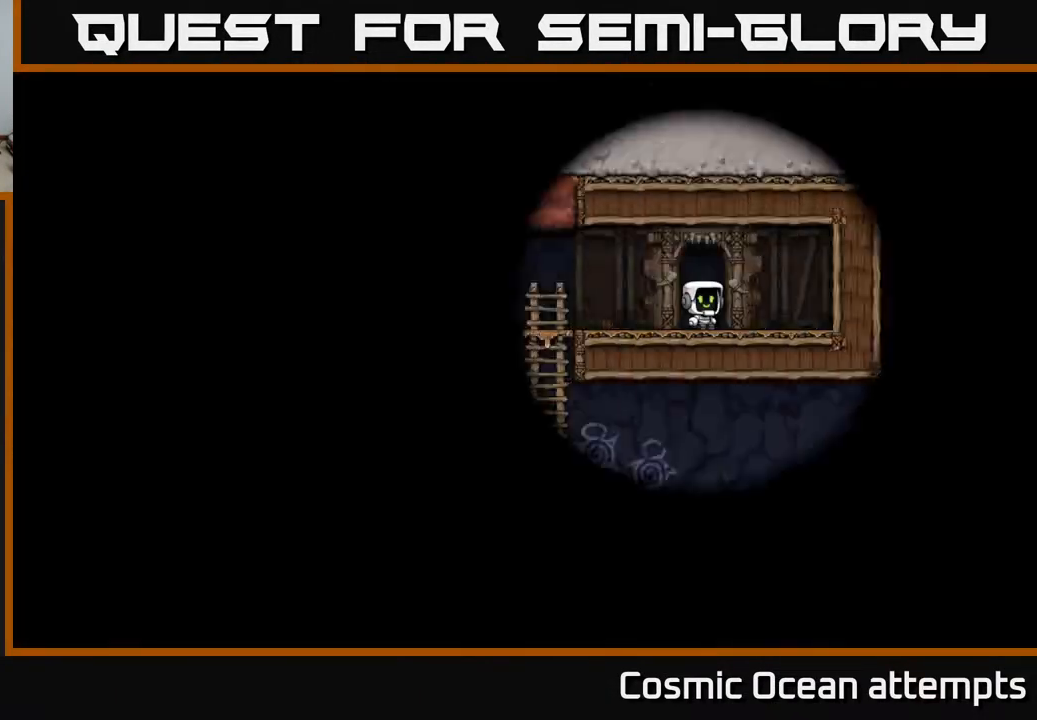
{"buttons": [], "left_stick": "center", "right_stick": "center", "events": []}
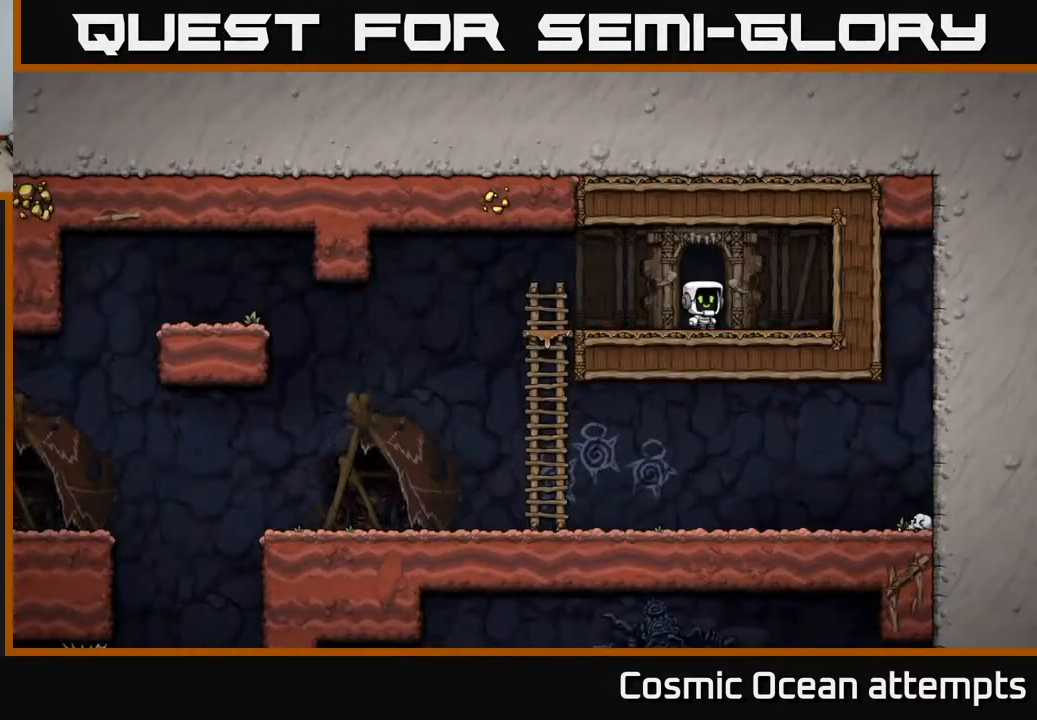
{"buttons": ["DPAD_DOWN"], "left_stick": "center", "right_stick": "center", "events": [[67, "DPAD_LEFT", "down"], [500, "DPAD_DOWN", "down"], [500, "DPAD_LEFT", "up"]]}
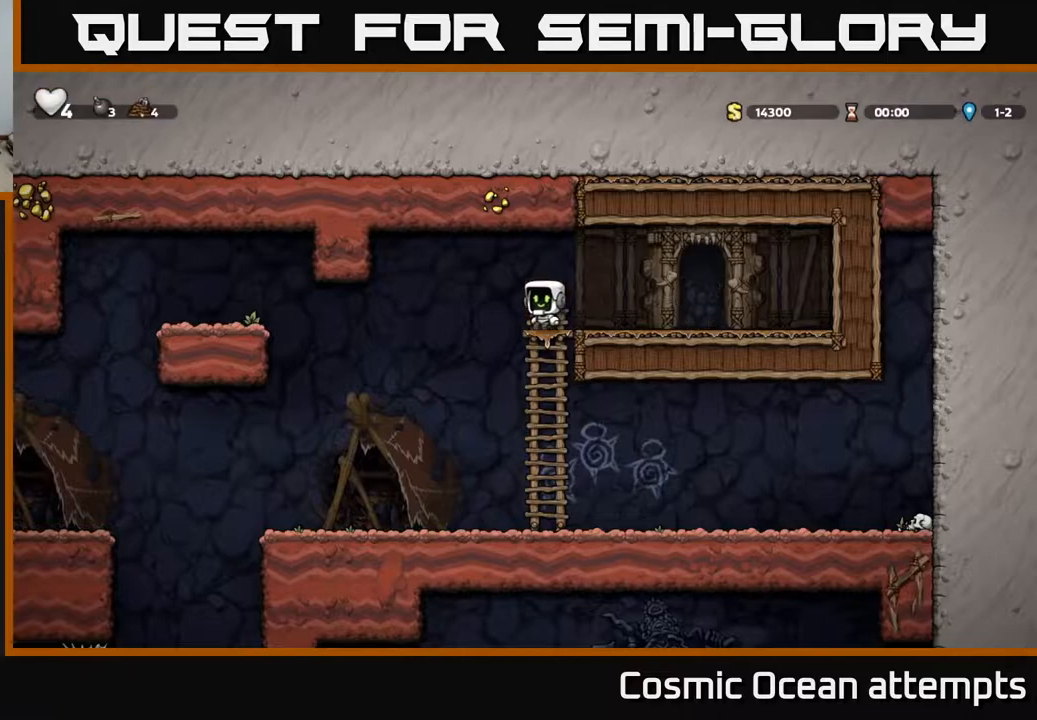
{"buttons": ["DPAD_RIGHT"], "left_stick": "center", "right_stick": "center", "events": [[33, "A", "down"], [150, "A", "up"], [200, "DPAD_DOWN", "up"], [333, "DPAD_RIGHT", "down"]]}
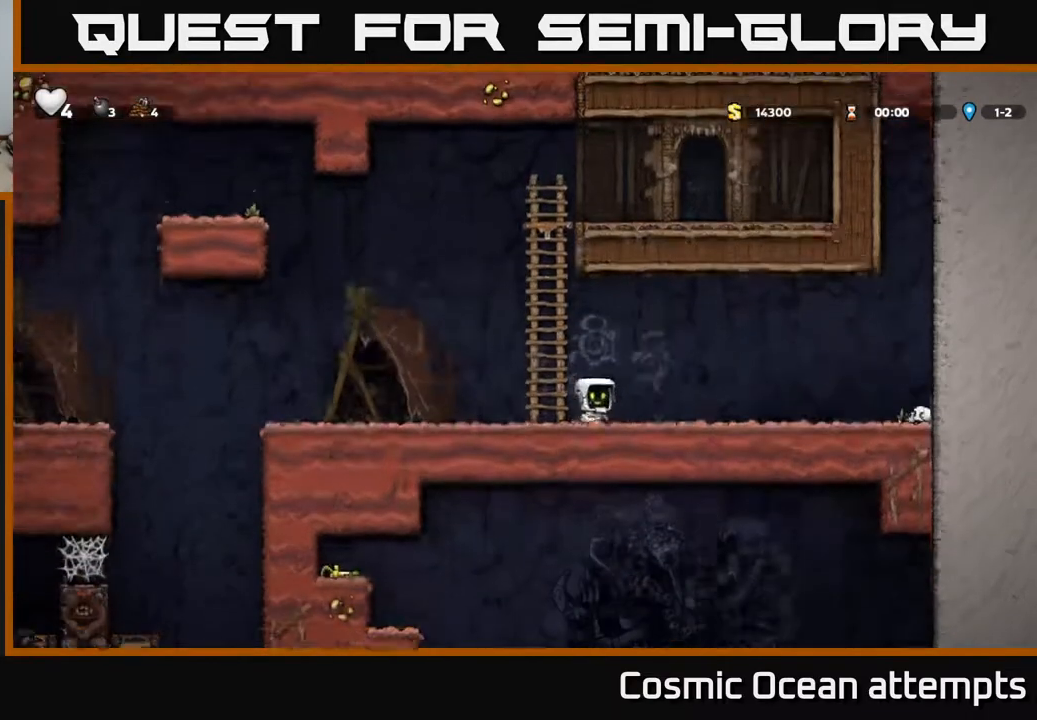
{"buttons": ["DPAD_RIGHT"], "left_stick": "center", "right_stick": "center", "events": [[233, "A", "down"], [317, "A", "up"]]}
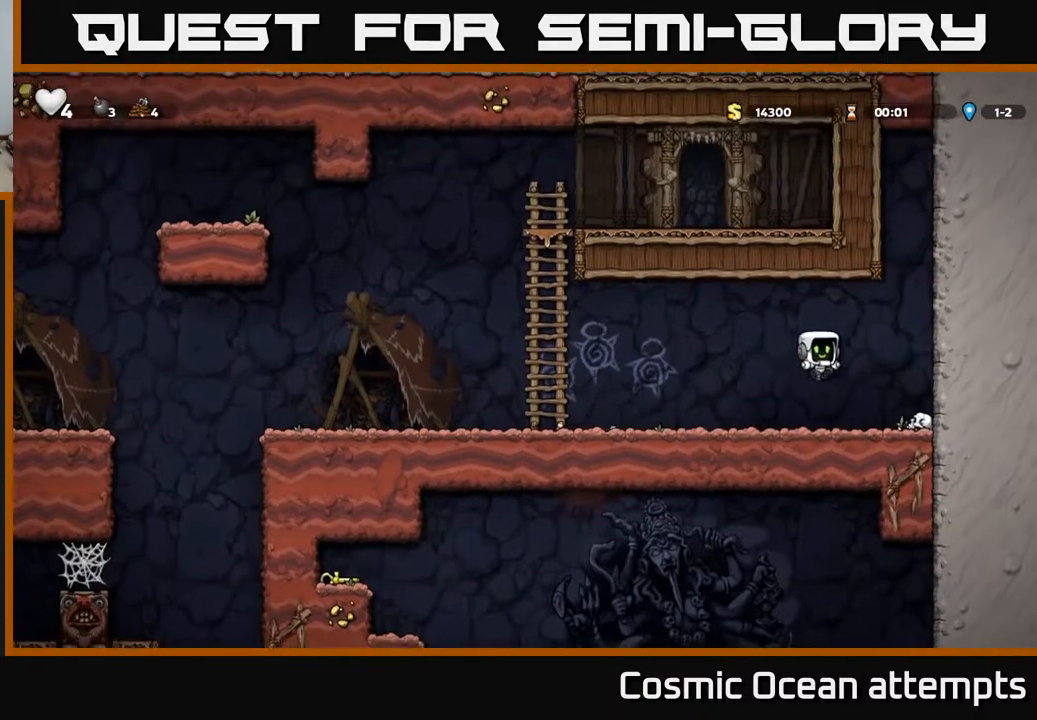
{"buttons": ["DPAD_LEFT"], "left_stick": "center", "right_stick": "center", "events": [[217, "DPAD_DOWN", "down"], [250, "DPAD_RIGHT", "up"], [300, "X", "down"], [333, "DPAD_LEFT", "down"], [350, "DPAD_DOWN", "up"], [400, "X", "up"]]}
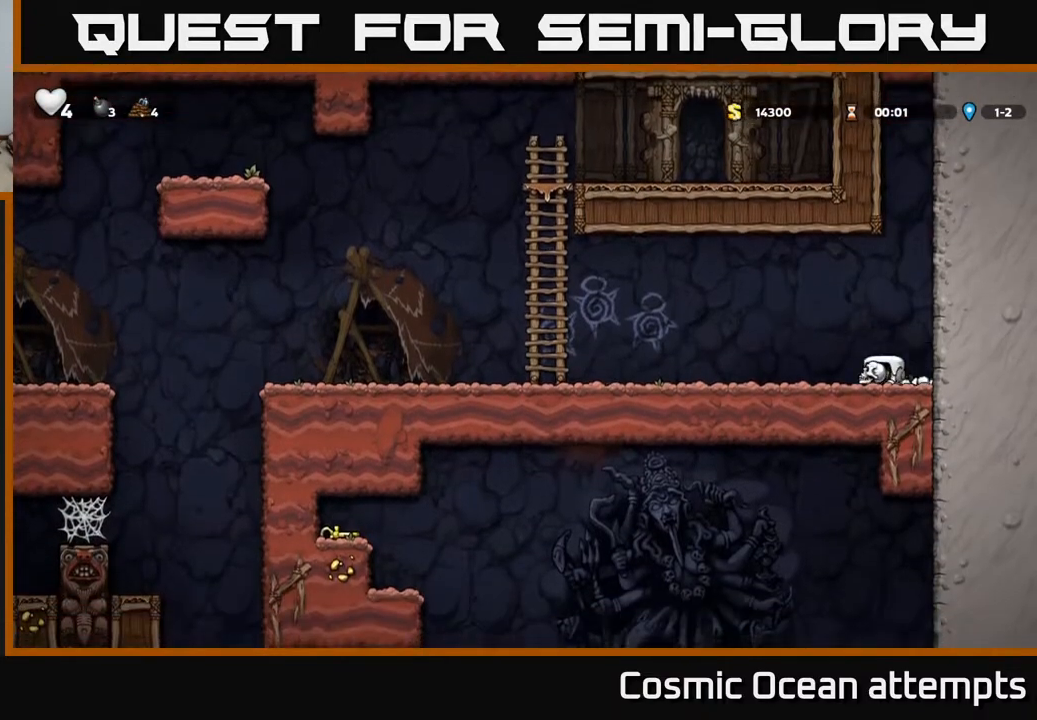
{"buttons": ["DPAD_DOWN"], "left_stick": "center", "right_stick": "center", "events": [[167, "DPAD_DOWN", "down"], [200, "DPAD_LEFT", "up"]]}
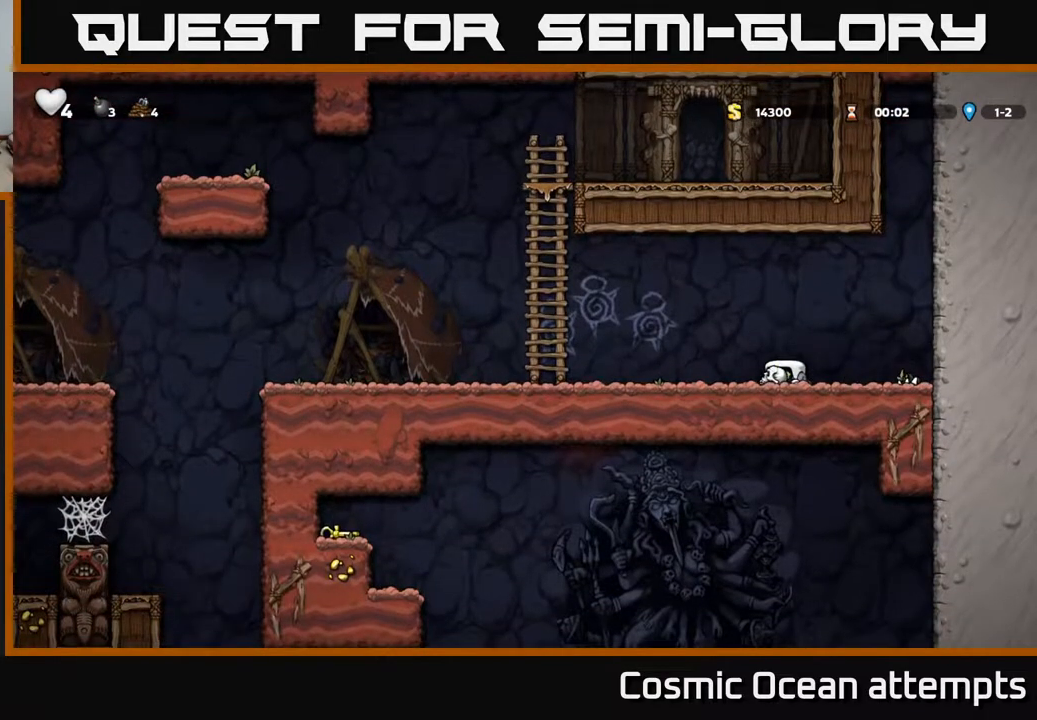
{"buttons": ["DPAD_DOWN"], "left_stick": "center", "right_stick": "center", "events": []}
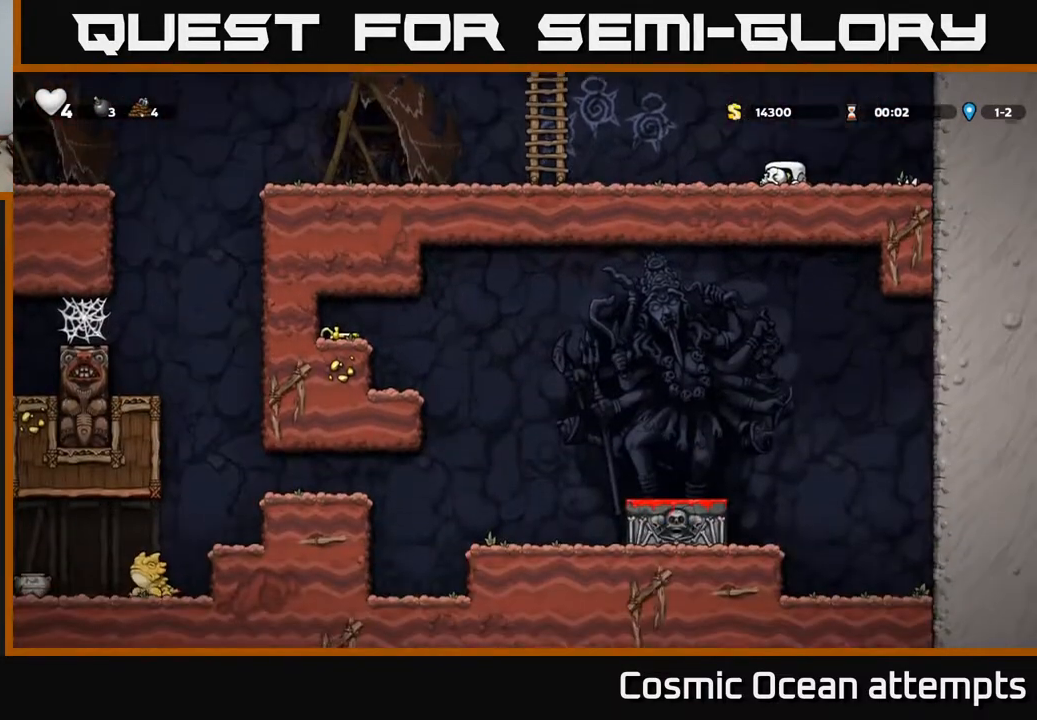
{"buttons": ["DPAD_LEFT"], "left_stick": "center", "right_stick": "center", "events": [[317, "DPAD_LEFT", "down"], [333, "DPAD_DOWN", "up"]]}
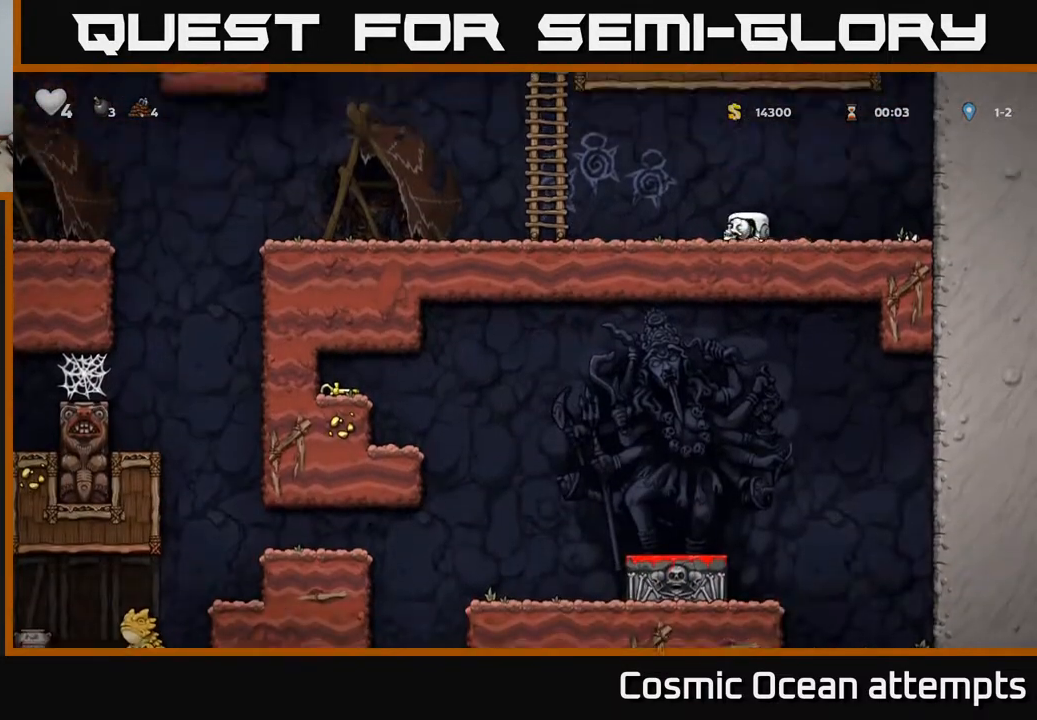
{"buttons": ["DPAD_LEFT"], "left_stick": "center", "right_stick": "center", "events": [[267, "A", "down"], [333, "A", "up"]]}
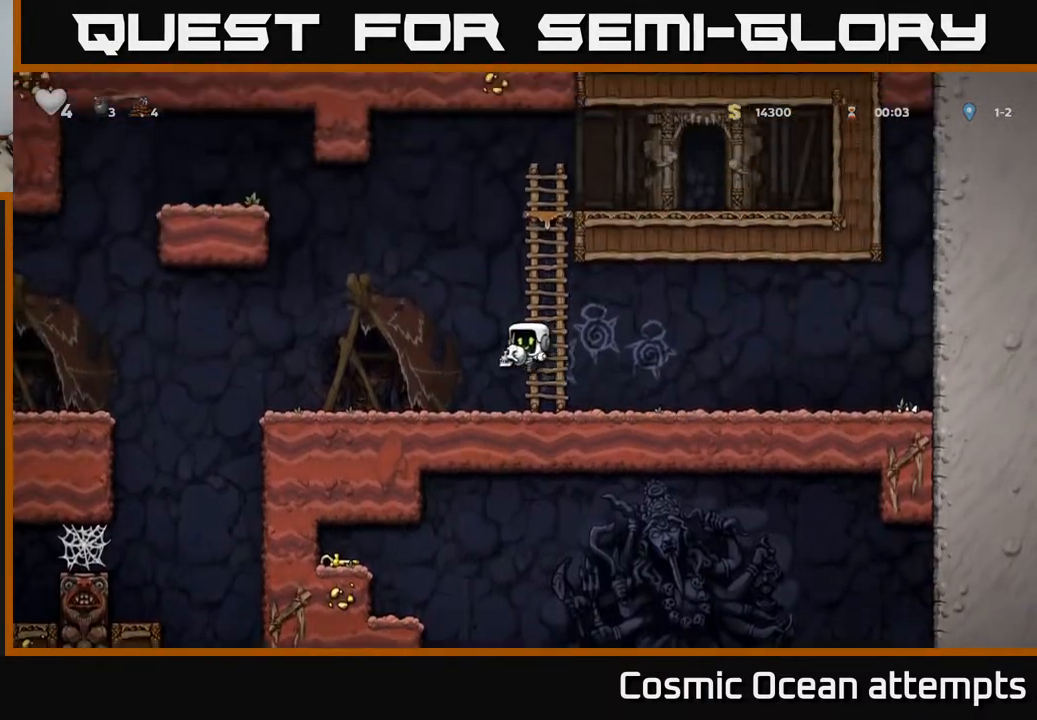
{"buttons": ["A", "DPAD_LEFT"], "left_stick": "center", "right_stick": "center", "events": [[400, "A", "down"]]}
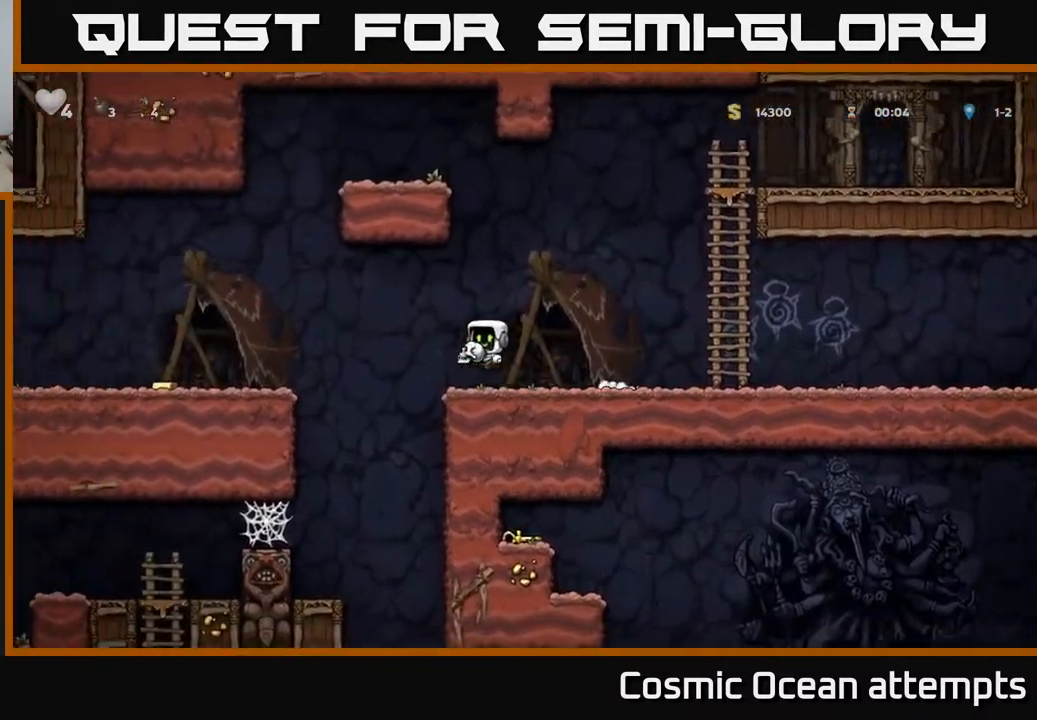
{"buttons": ["DPAD_LEFT"], "left_stick": "center", "right_stick": "center", "events": [[267, "A", "up"]]}